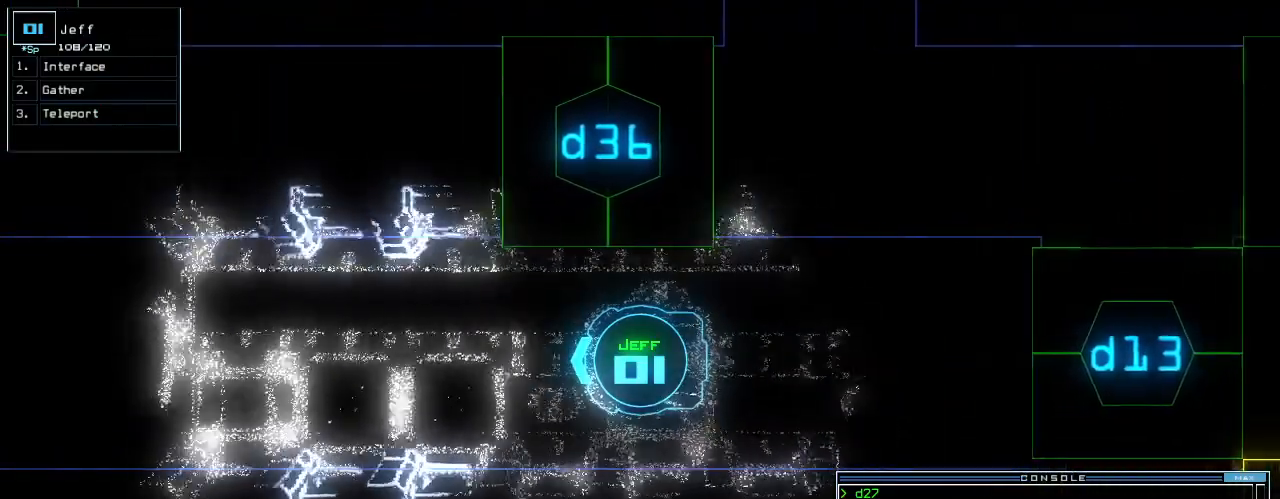
Gameplay with keyboard; each line is a JSON object with the keys held at the frame after it. "events" lists presses ("down") and releases ("up") of ".", "0", "1", "2", "3", "4", "5", "6", "7", "8", "9", "a", "b", "backspace", "c", "caps_lock", "comma", "ctrl_l", "ctrl_r", "d", "down", "e", "equals", "escape", "f", "f5", "g", "h", "i", "j", "k", "l", "left", "m", "minus", "n", "o", "p", "q", "quote", "r", "return", "right", "s", "semicolon", "shift_l", "shift_r", "space", "t", "tab", "tilde", "u", "up", "v", "w", "x", "y" and "z" between this image and that frame as [ms after this image, input, new state], when the widget could be followed in between. No other keys are recorded. Mouse input is not recorded.
{"keys": ["up"], "events": []}
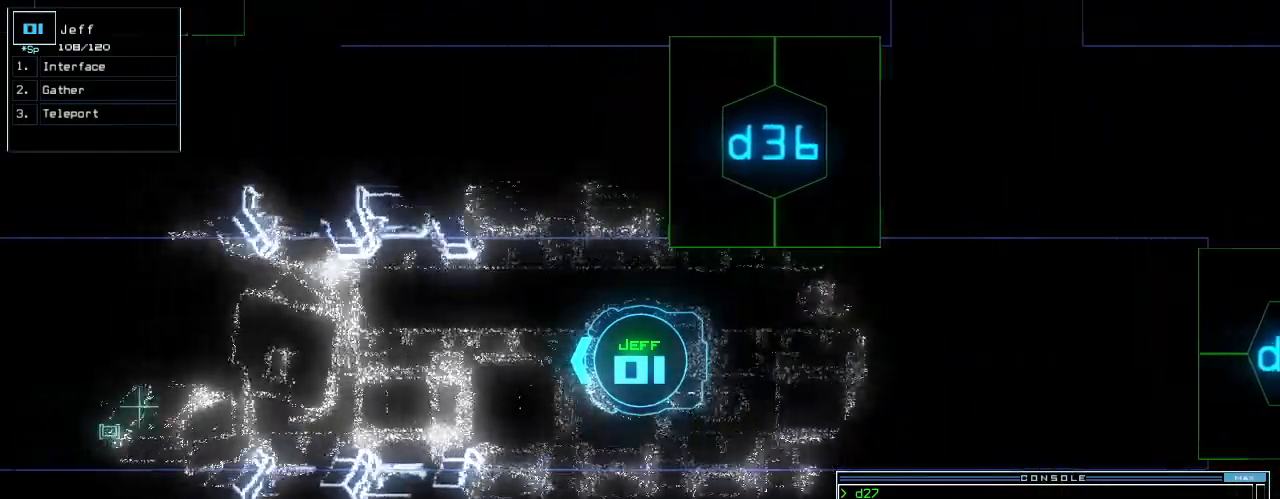
{"keys": ["up"], "events": [[21, "up", "up"], [292, "up", "down"], [438, "right", "down"], [500, "right", "up"]]}
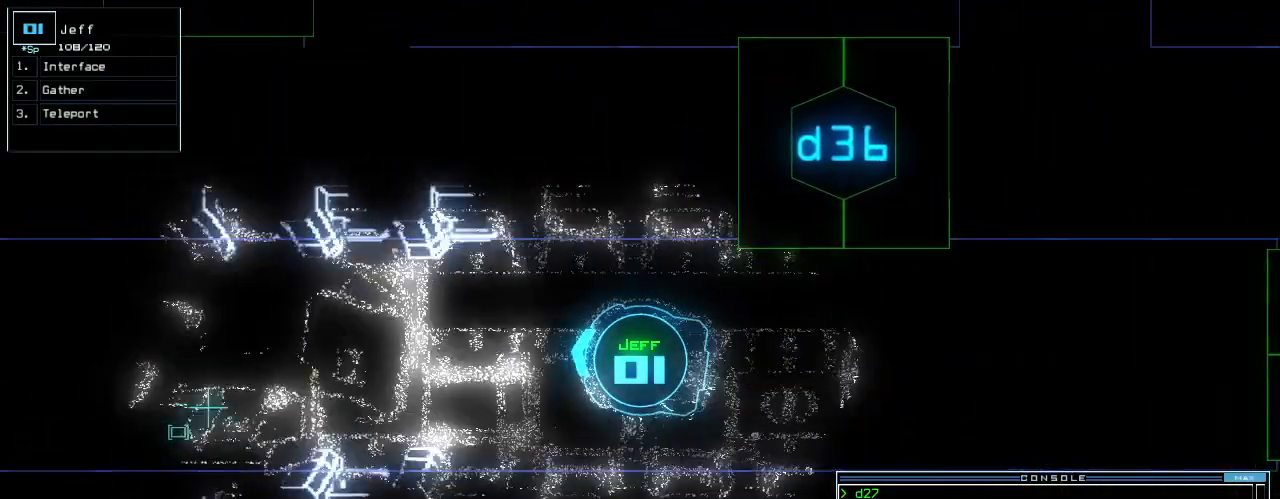
{"keys": ["up"], "events": [[104, "up", "up"], [354, "left", "down"], [458, "left", "up"], [458, "up", "down"]]}
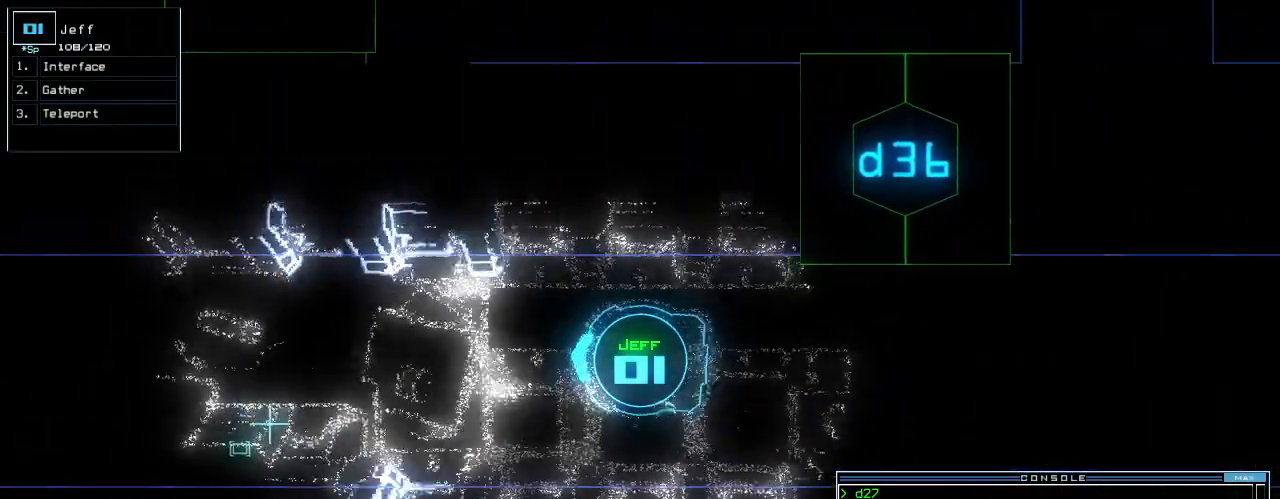
{"keys": ["up"], "events": []}
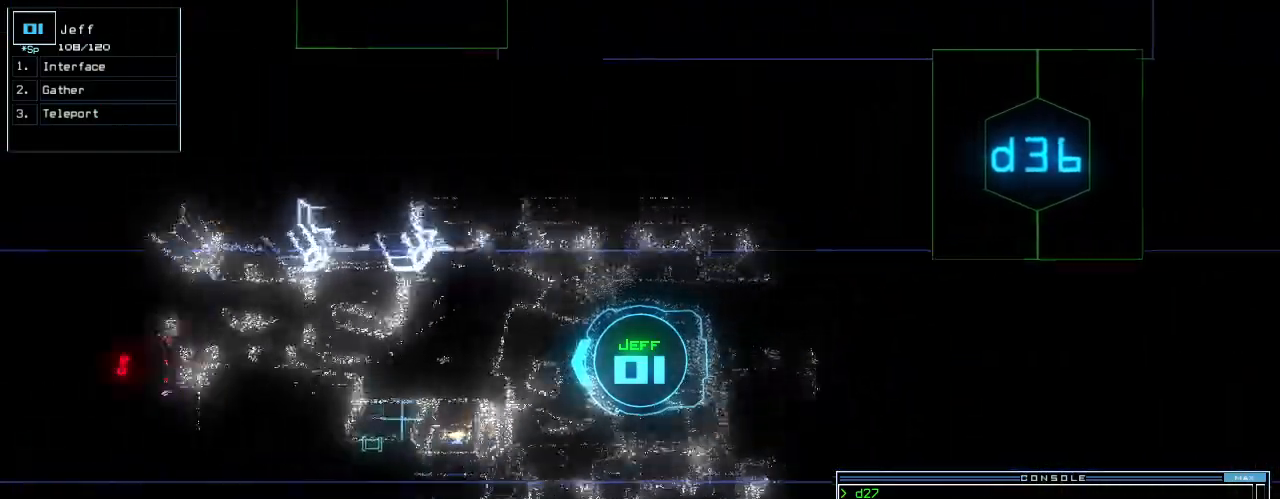
{"keys": [], "events": [[42, "up", "up"]]}
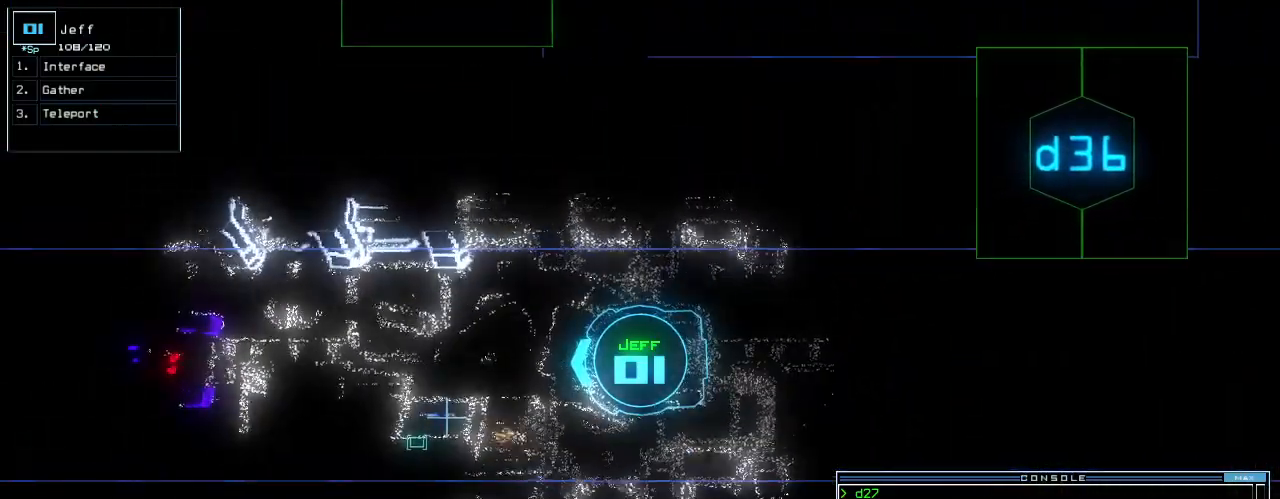
{"keys": ["left", "up"], "events": [[229, "up", "down"], [271, "right", "down"], [396, "right", "up"], [500, "left", "down"]]}
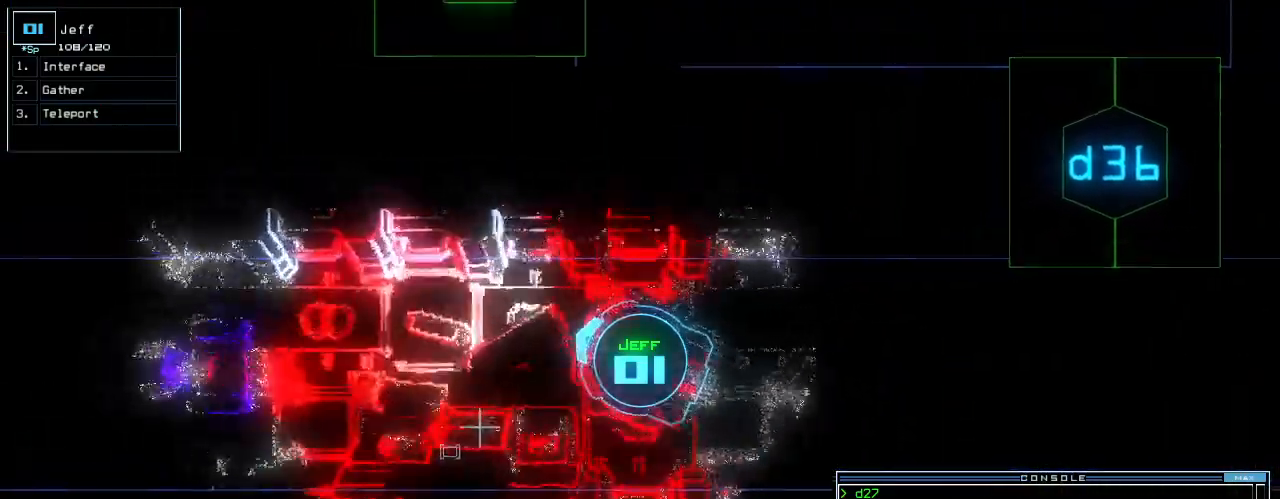
{"keys": ["down"], "events": [[62, "left", "up"], [167, "up", "up"], [250, "down", "down"]]}
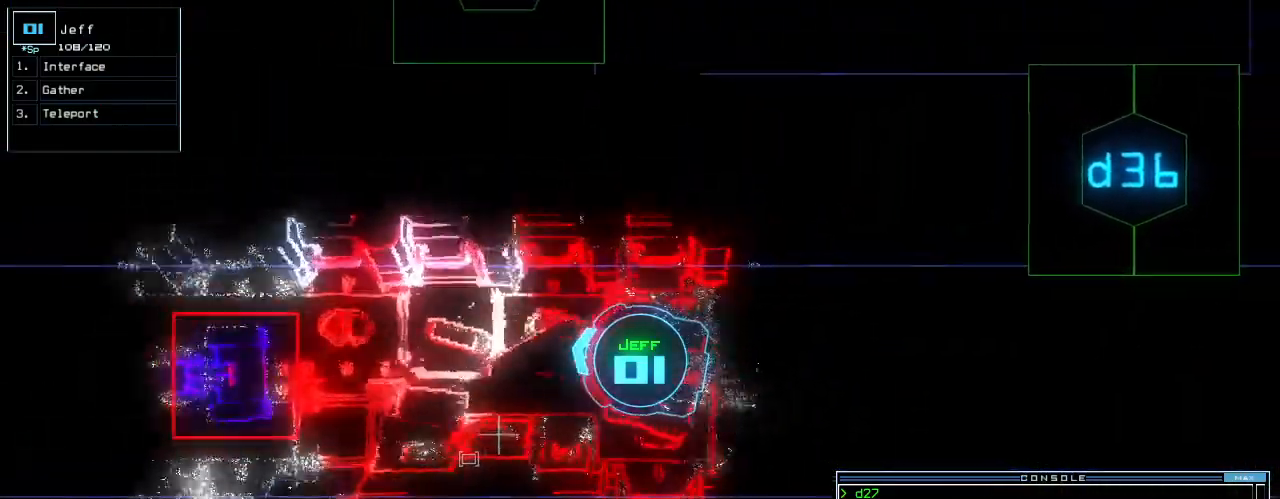
{"keys": ["down", "return", "t"], "events": [[229, "left", "down"], [312, "left", "up"], [396, "t", "down"], [438, "t", "up"], [479, "t", "down"], [500, "return", "down"]]}
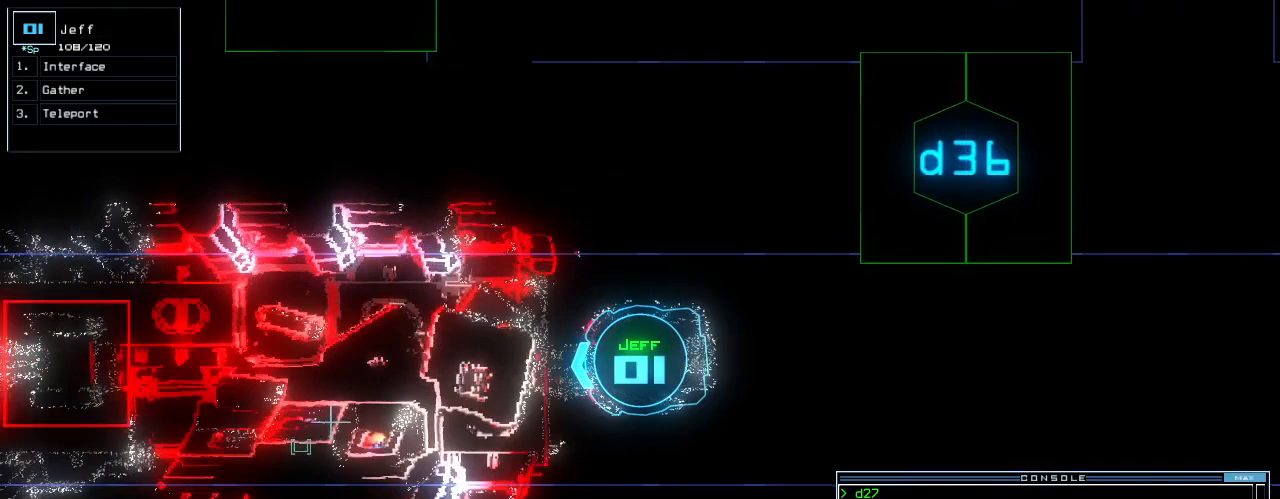
{"keys": [], "events": [[42, "t", "up"], [83, "return", "up"], [167, "down", "up"], [354, "space", "down"], [417, "space", "up"]]}
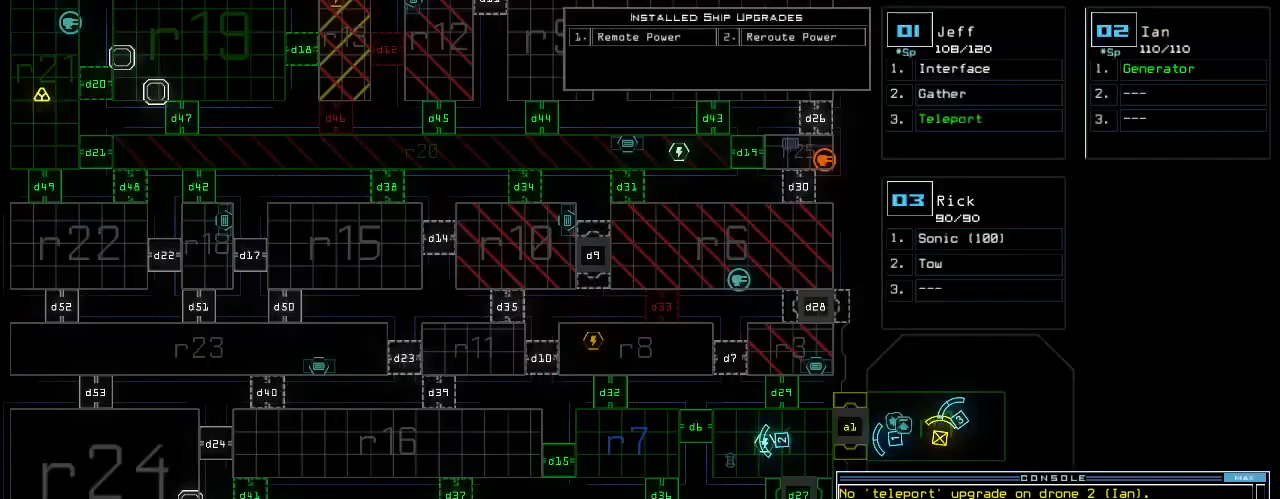
{"keys": [], "events": []}
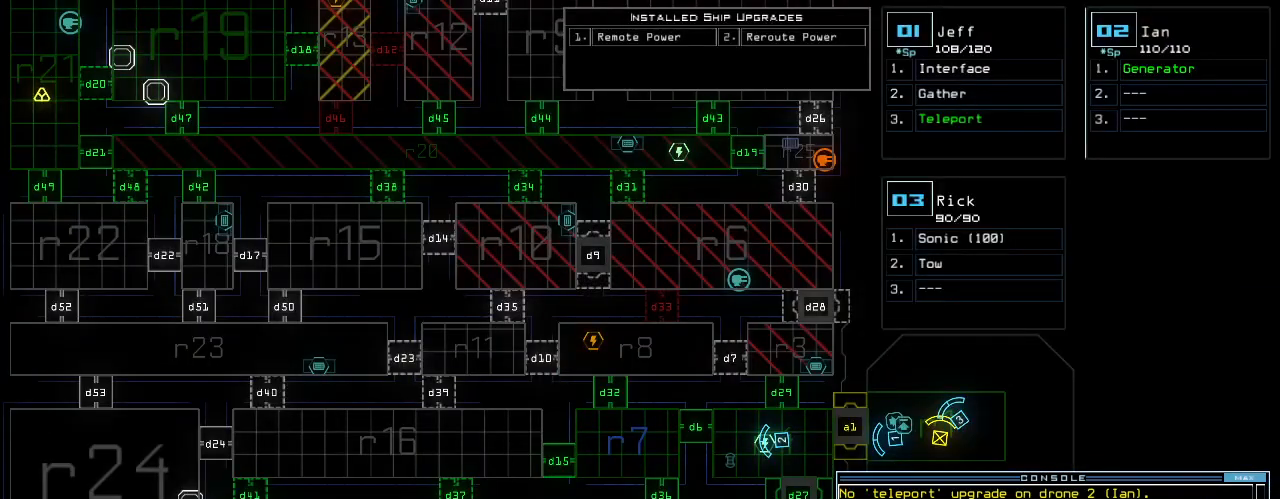
{"keys": [], "events": []}
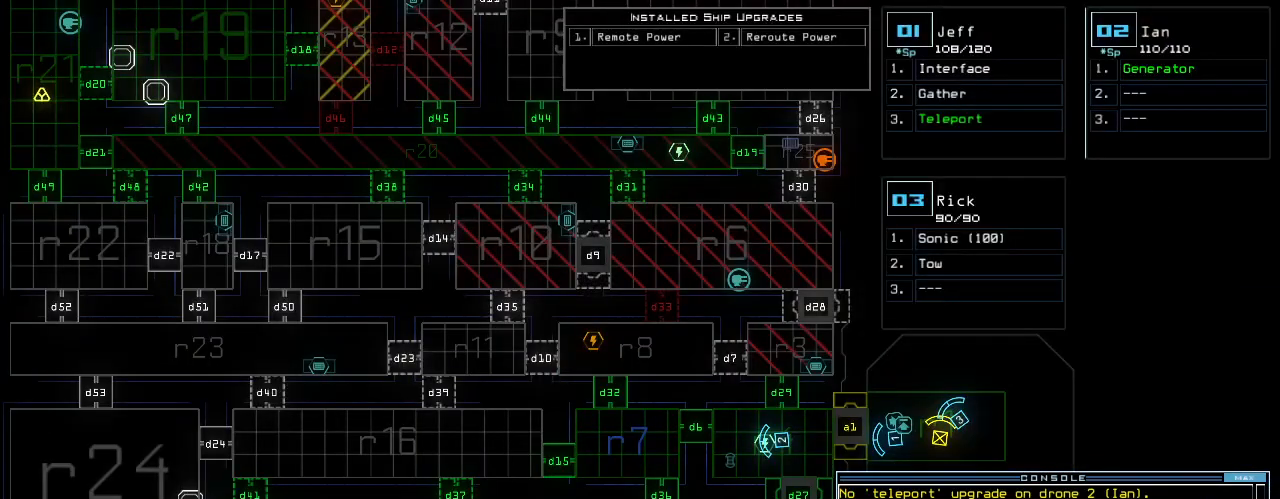
{"keys": [], "events": []}
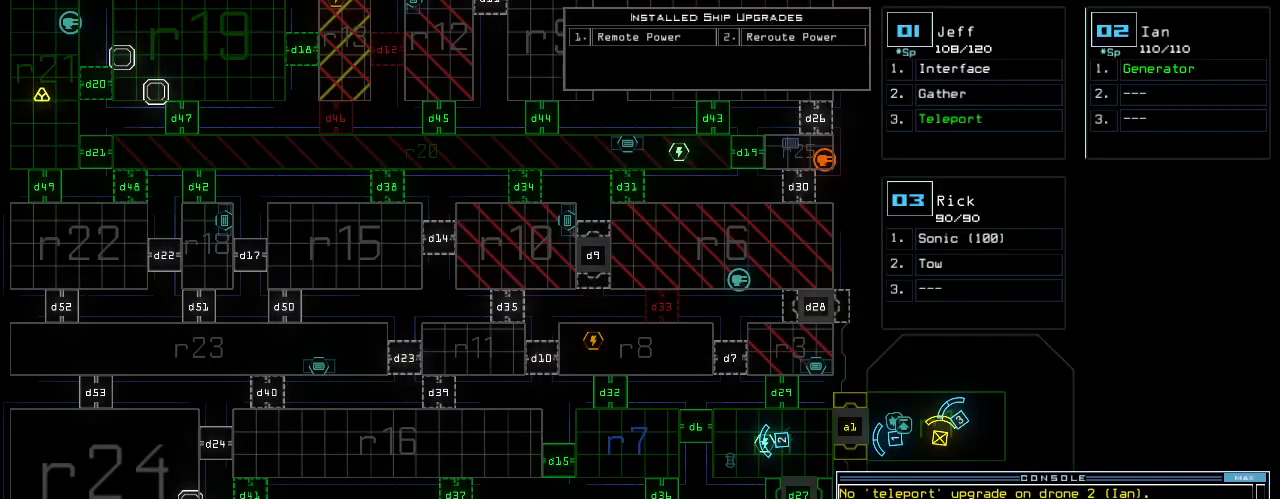
{"keys": [], "events": []}
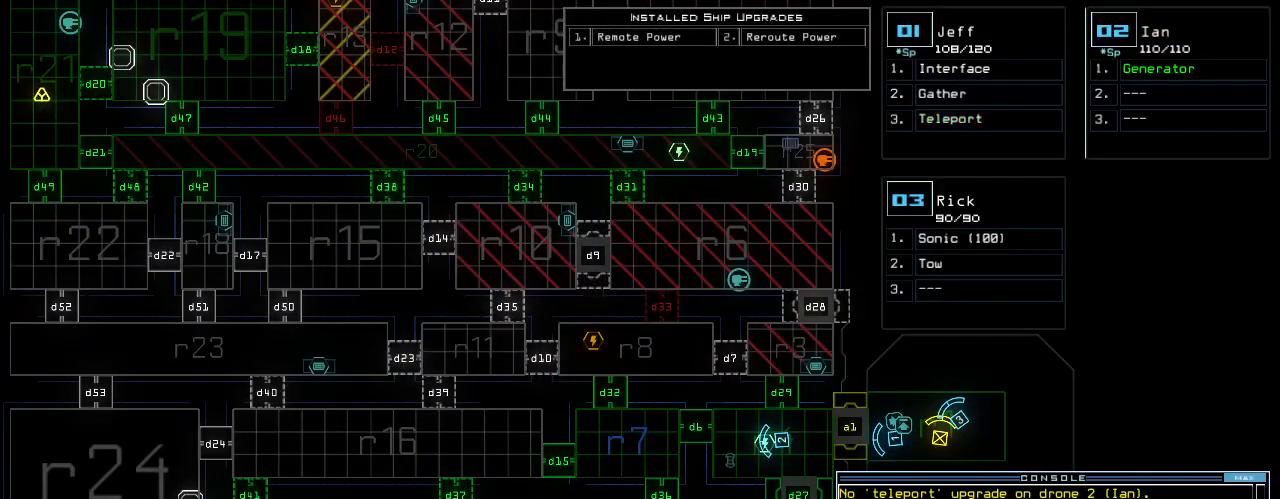
{"keys": [], "events": []}
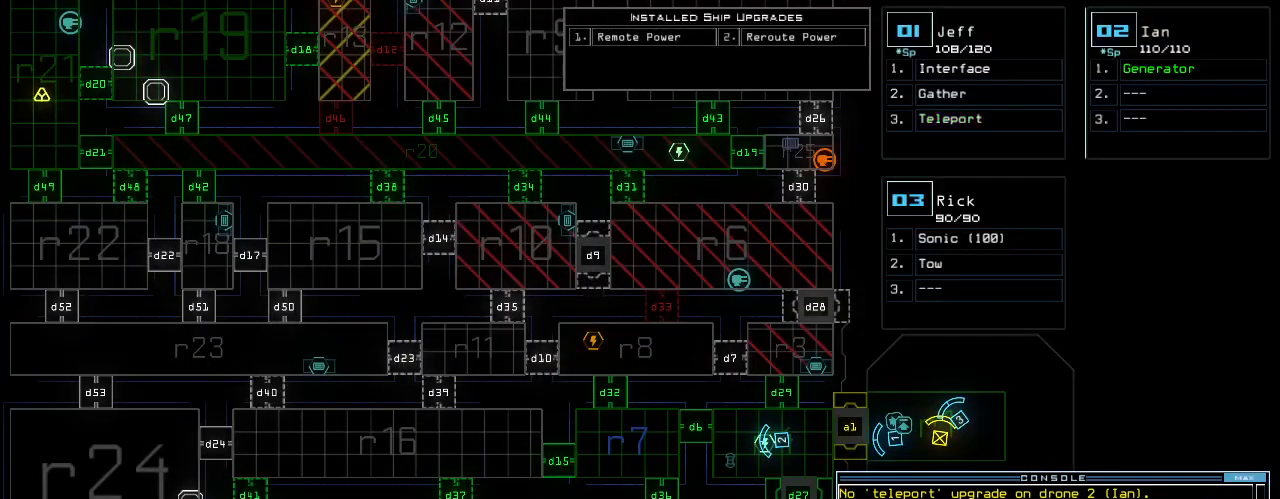
{"keys": [], "events": []}
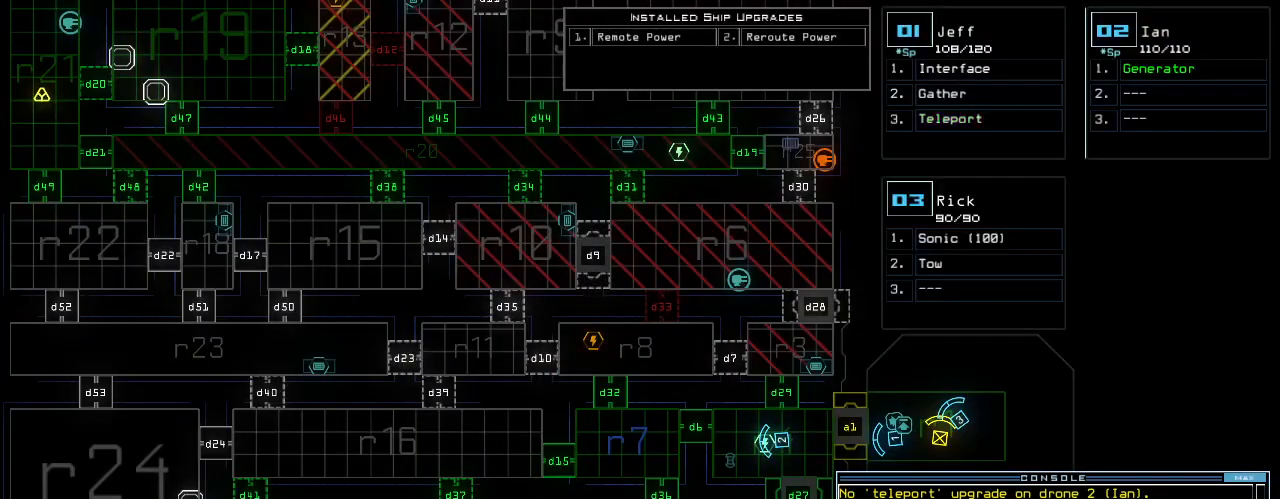
{"keys": ["up"], "events": [[83, "left", "down"], [125, "f5", "down"], [188, "f5", "up"], [312, "left", "up"], [375, "up", "down"]]}
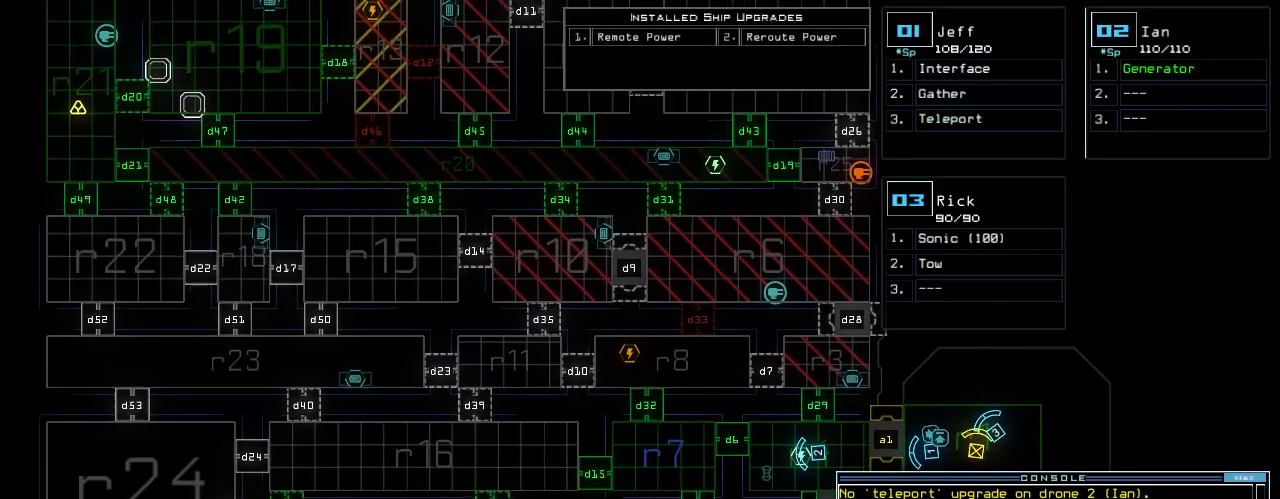
{"keys": [], "events": [[62, "up", "up"]]}
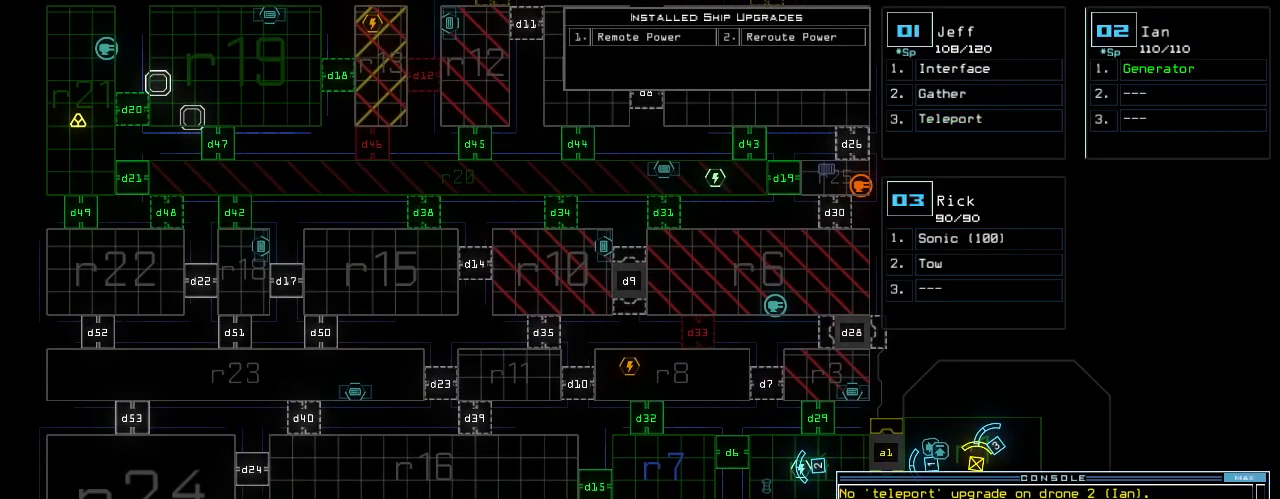
{"keys": ["9"], "events": [[83, "right", "down"], [167, "9", "down"], [208, "right", "up"]]}
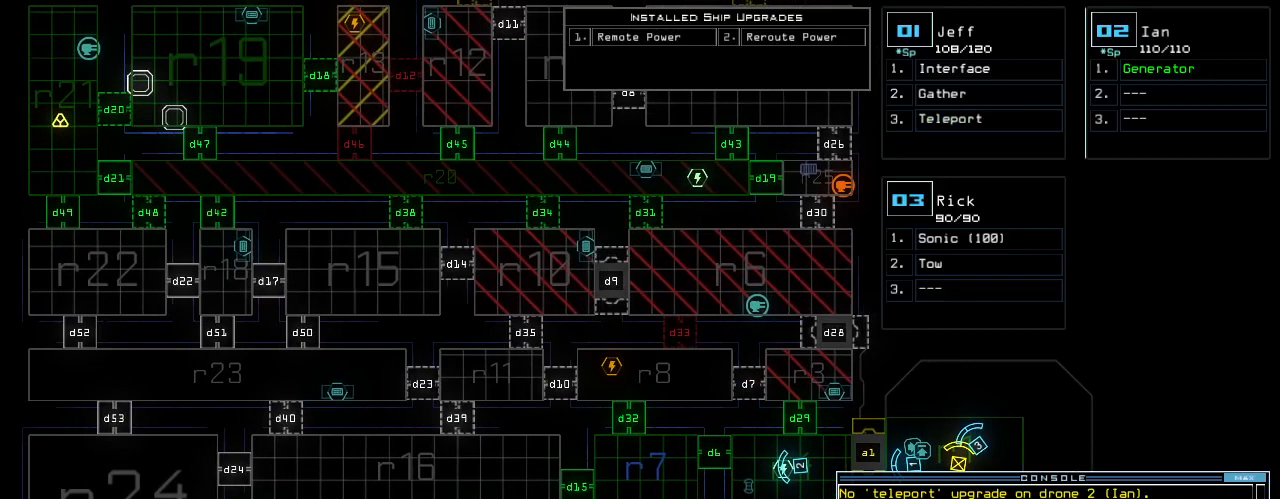
{"keys": ["9"], "events": []}
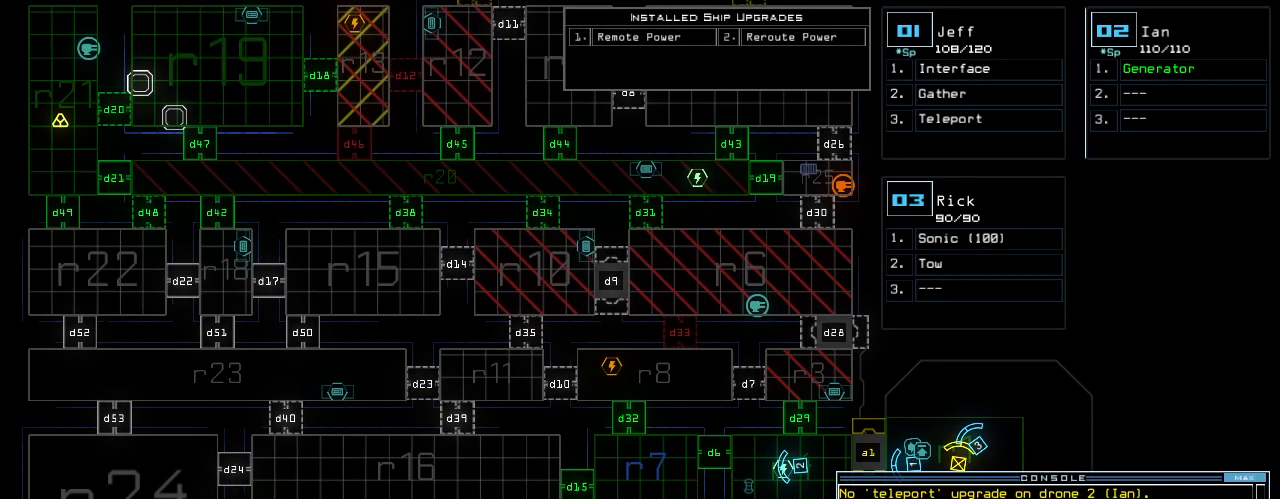
{"keys": ["9"], "events": []}
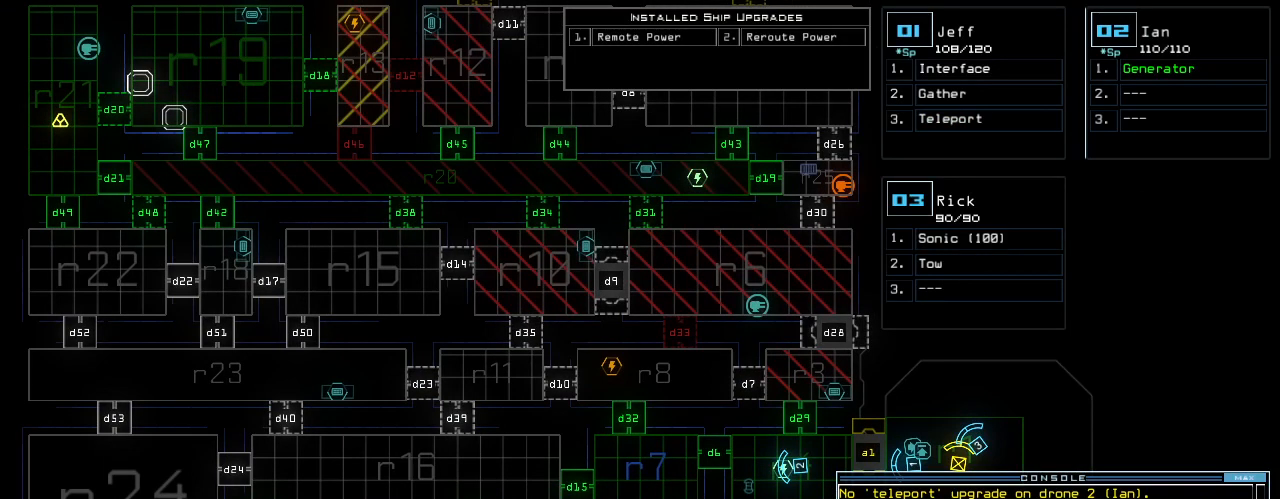
{"keys": ["9"], "events": []}